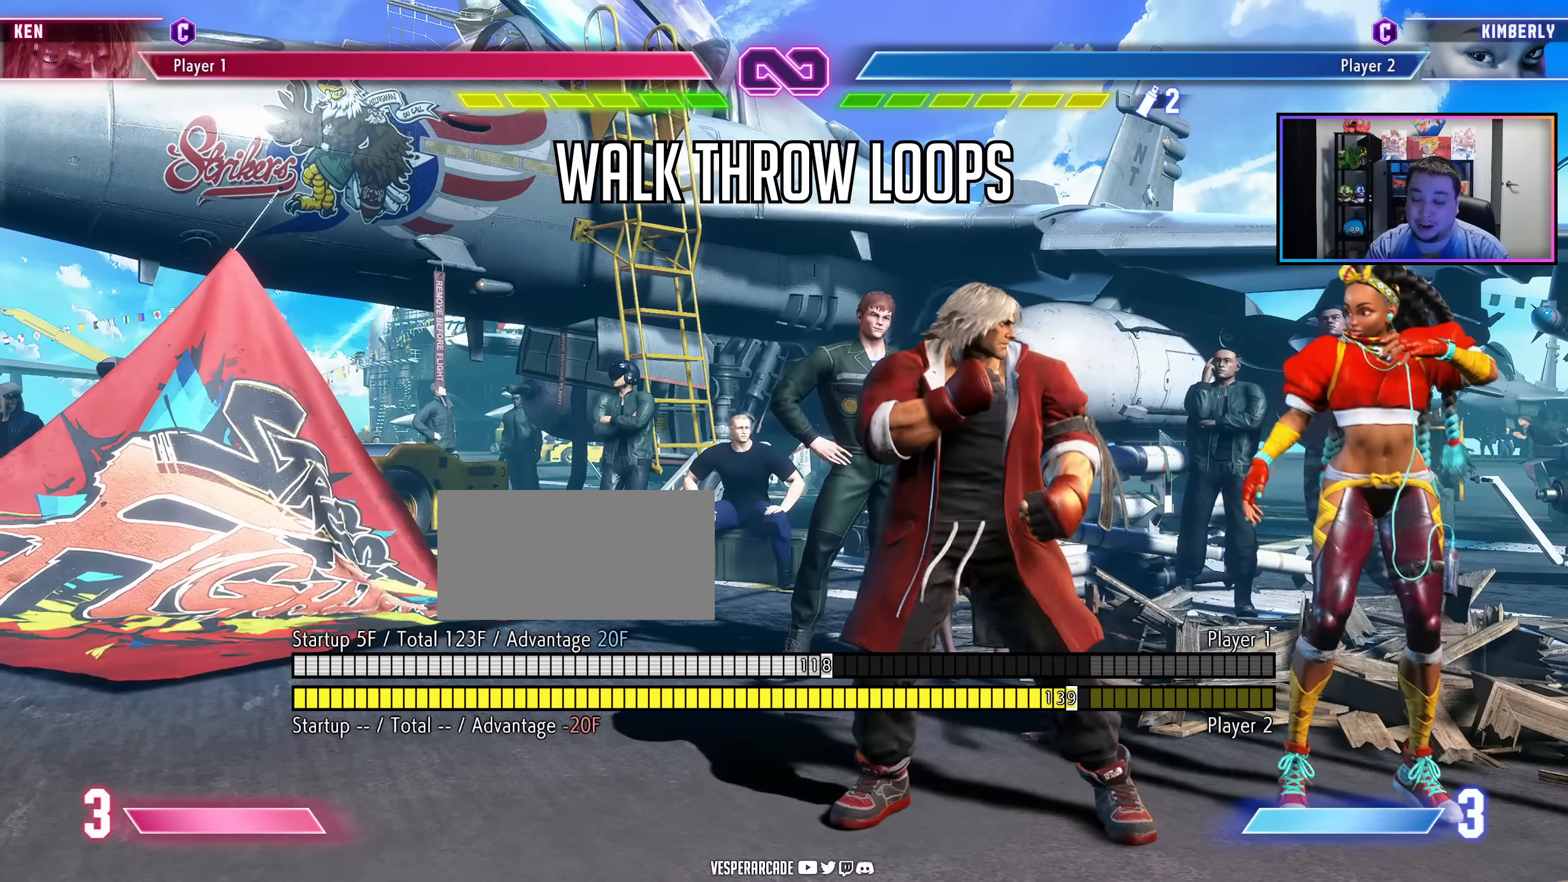
Gameplay with a controller (arcade stick); each line is a JSON object with the inputs held at the frame after it. "events" lists button and stick changes between this image and that frame as [ms after this image, input, new state], when the widget could be followed in between. Not read: L3 R3.
{"buttons": ["DPAD_RIGHT"], "events": [[283, "DPAD_RIGHT", "down"]]}
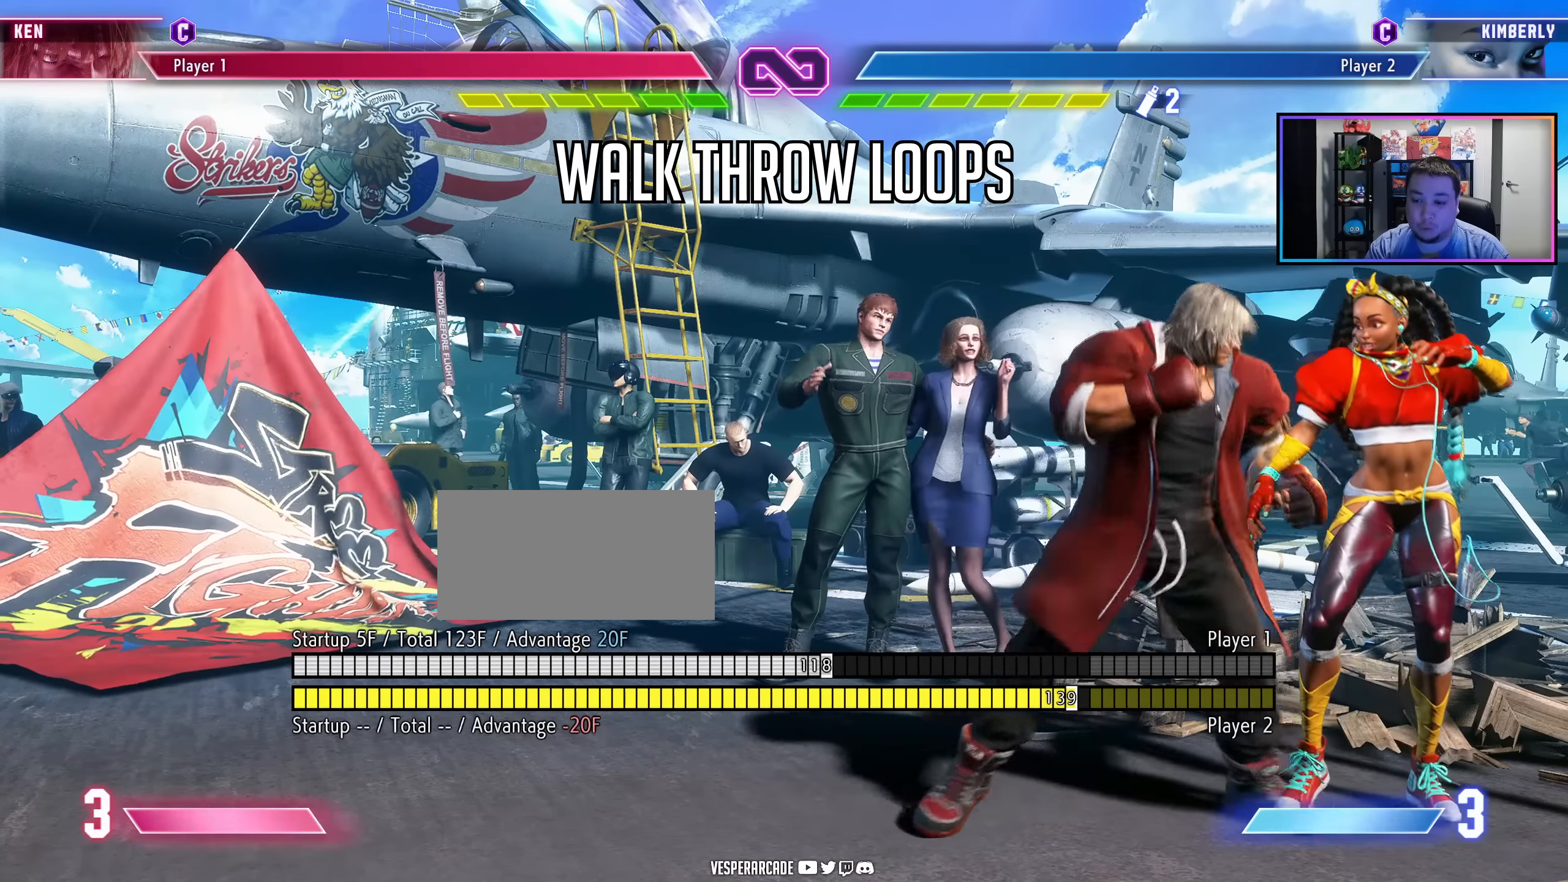
{"buttons": [], "events": [[16, "LK", "down"], [16, "LP", "down"], [183, "LP", "up"], [200, "LK", "up"], [333, "DPAD_RIGHT", "up"]]}
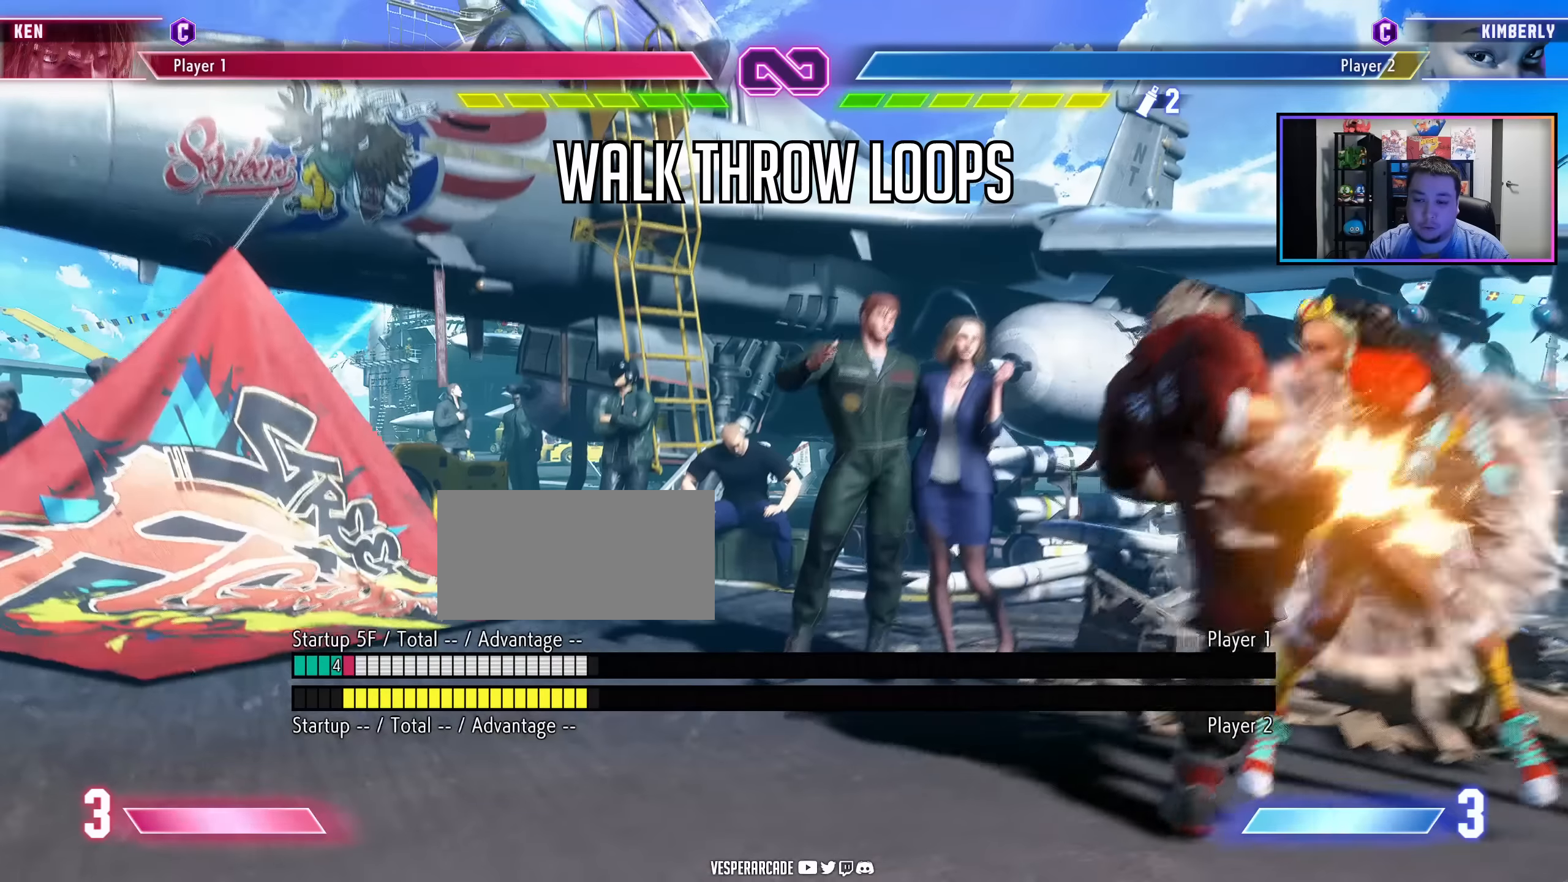
{"buttons": ["DPAD_RIGHT"], "events": [[400, "DPAD_RIGHT", "down"]]}
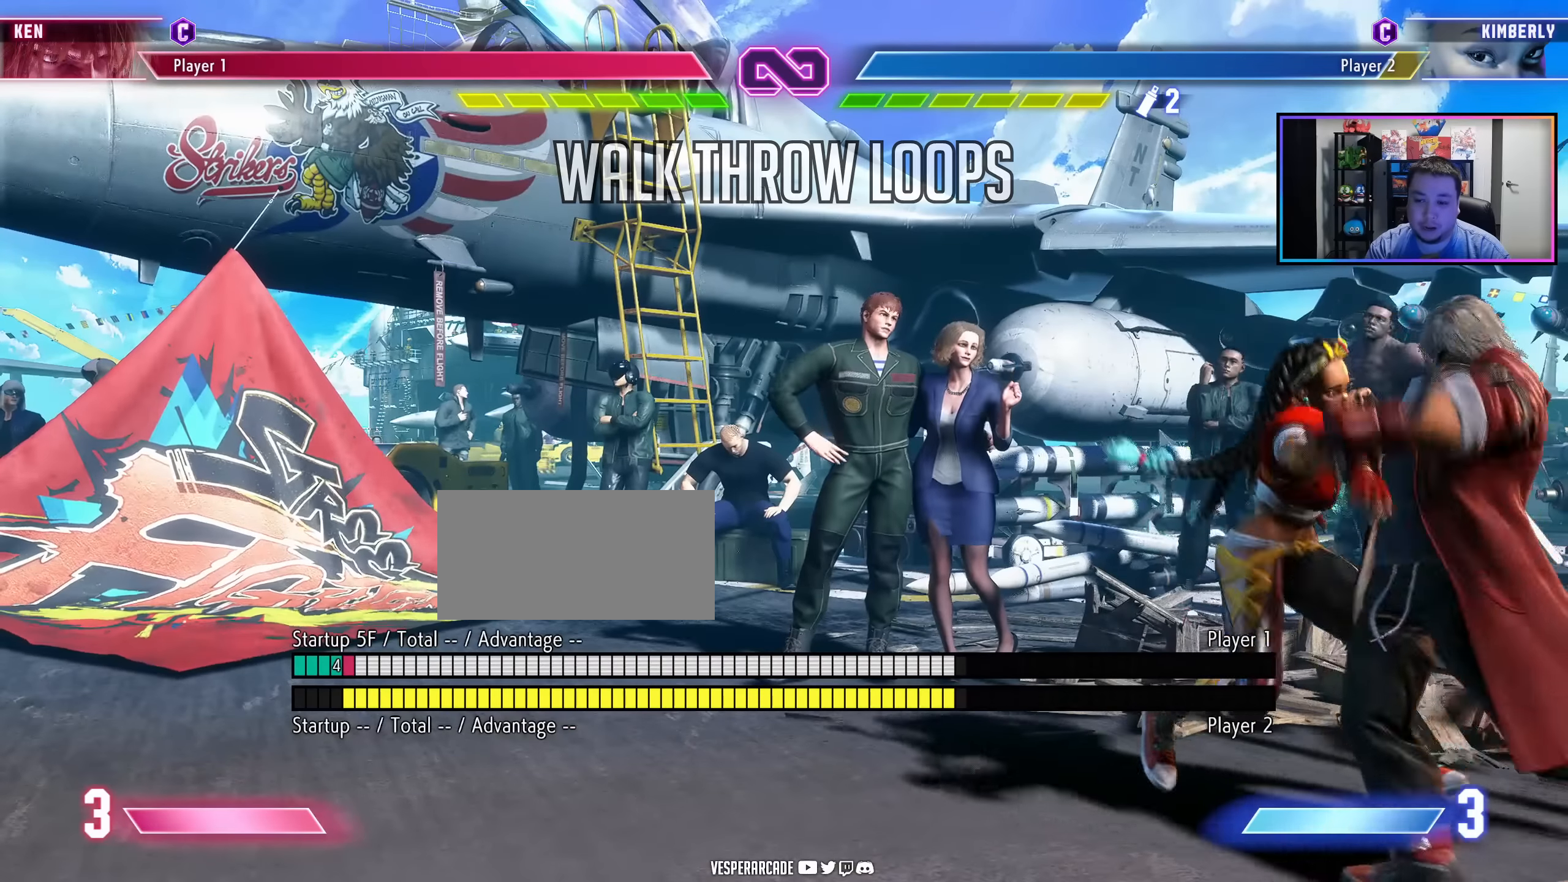
{"buttons": ["DPAD_RIGHT"], "events": []}
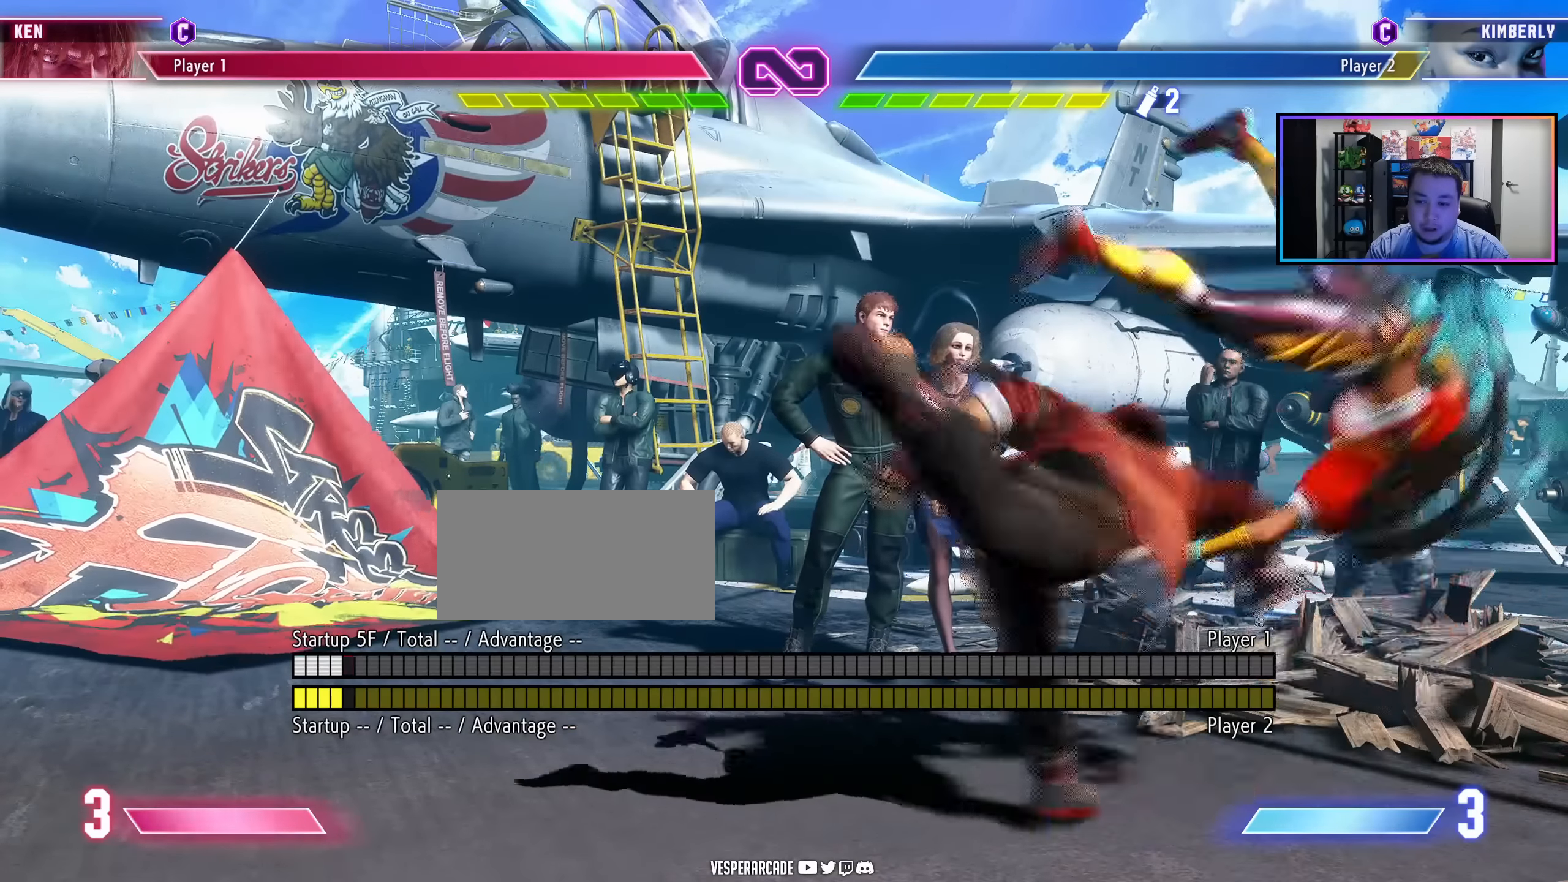
{"buttons": ["DPAD_RIGHT"], "events": []}
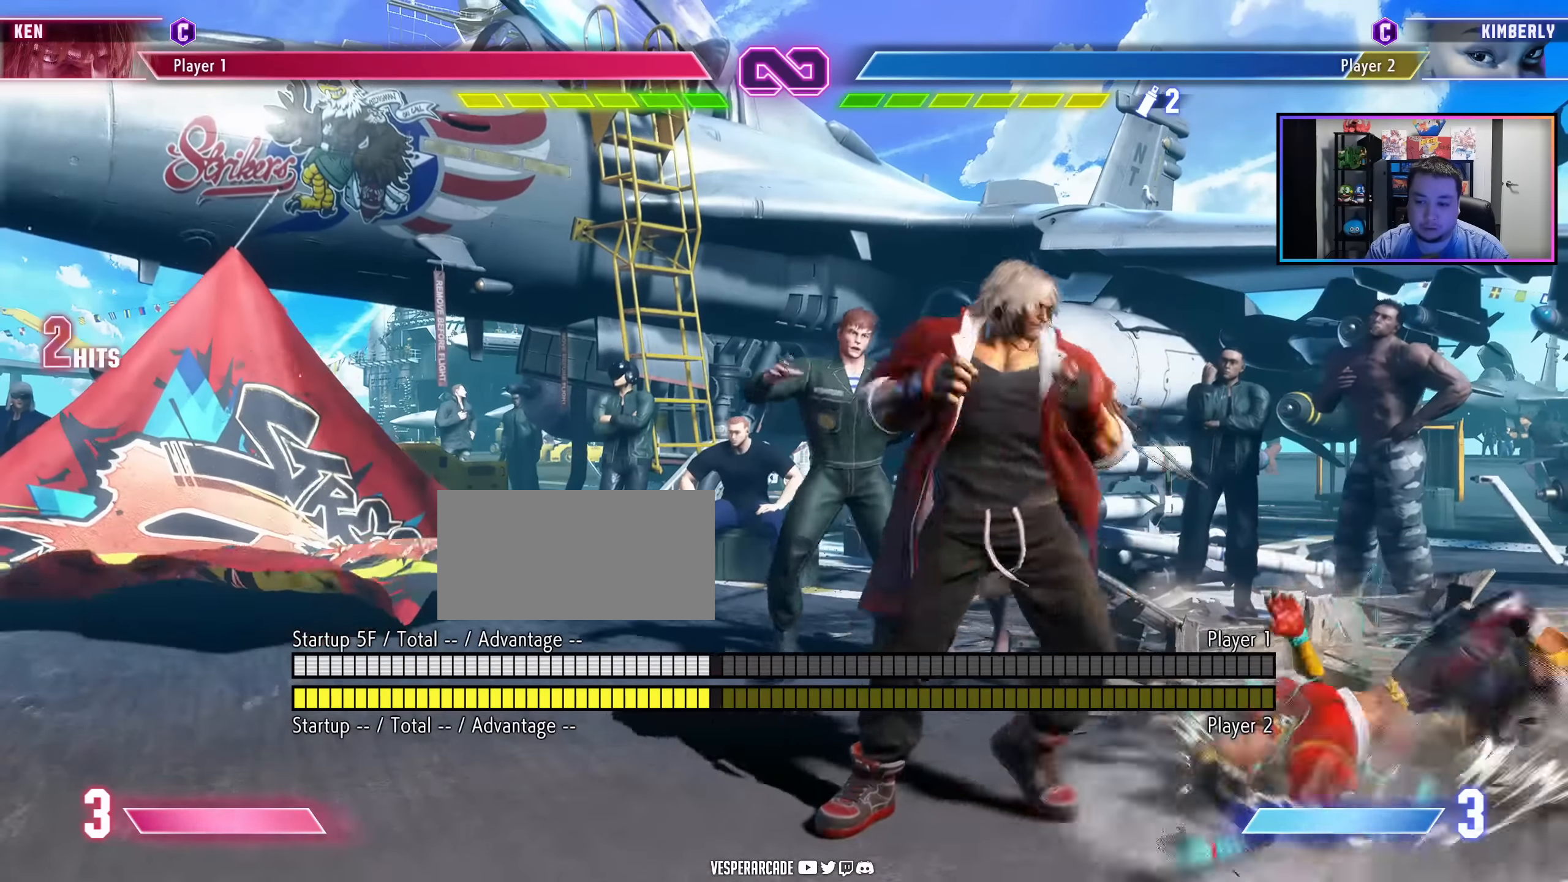
{"buttons": ["DPAD_RIGHT"], "events": []}
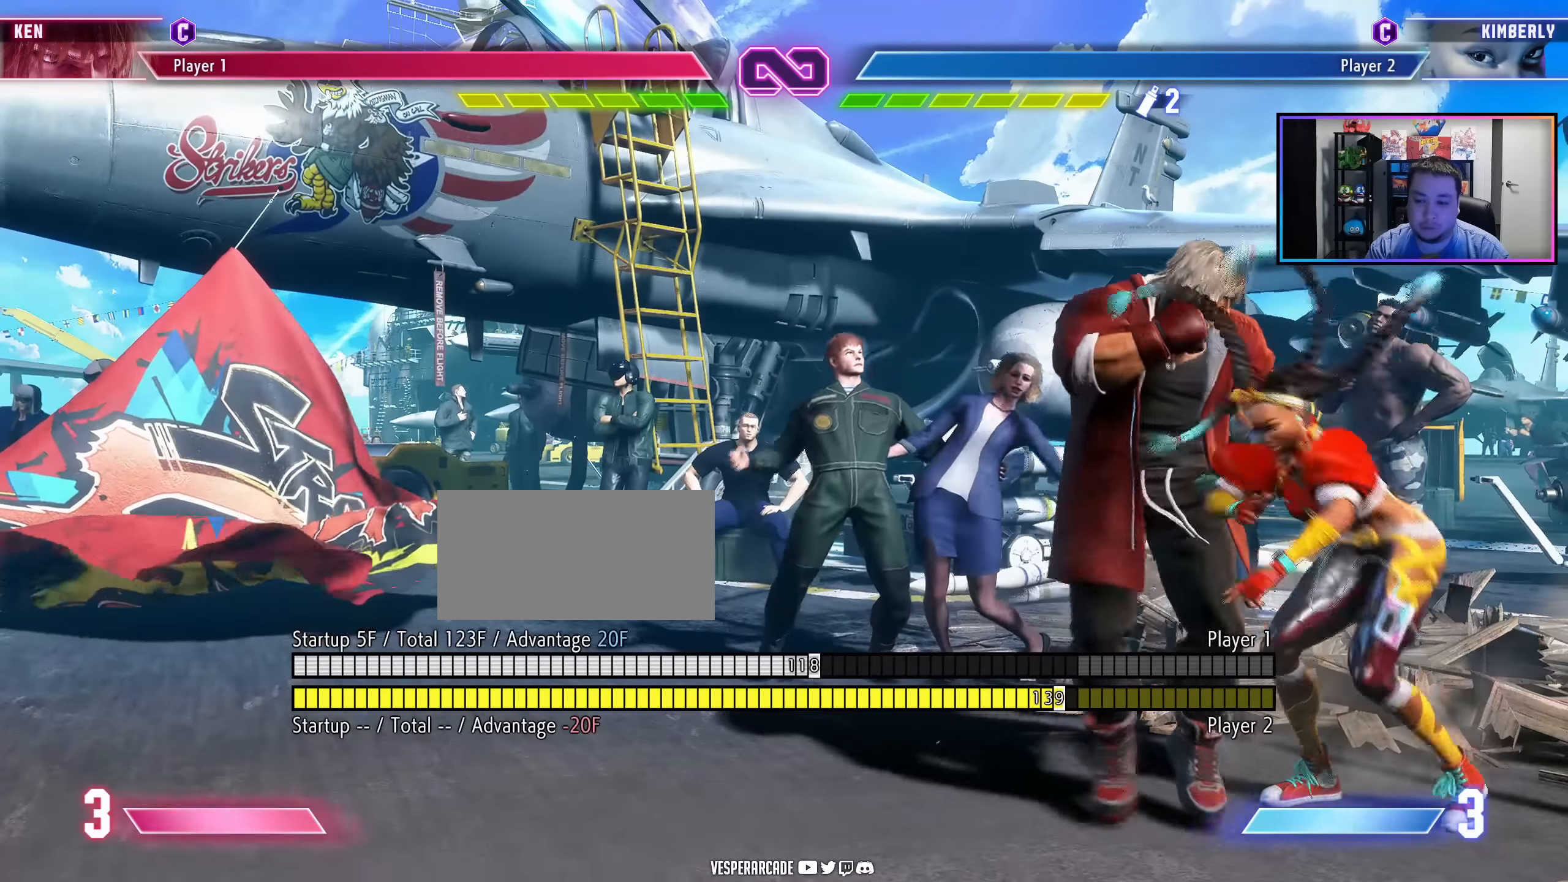
{"buttons": ["DPAD_LEFT"], "events": [[50, "DPAD_RIGHT", "up"], [350, "DPAD_LEFT", "down"]]}